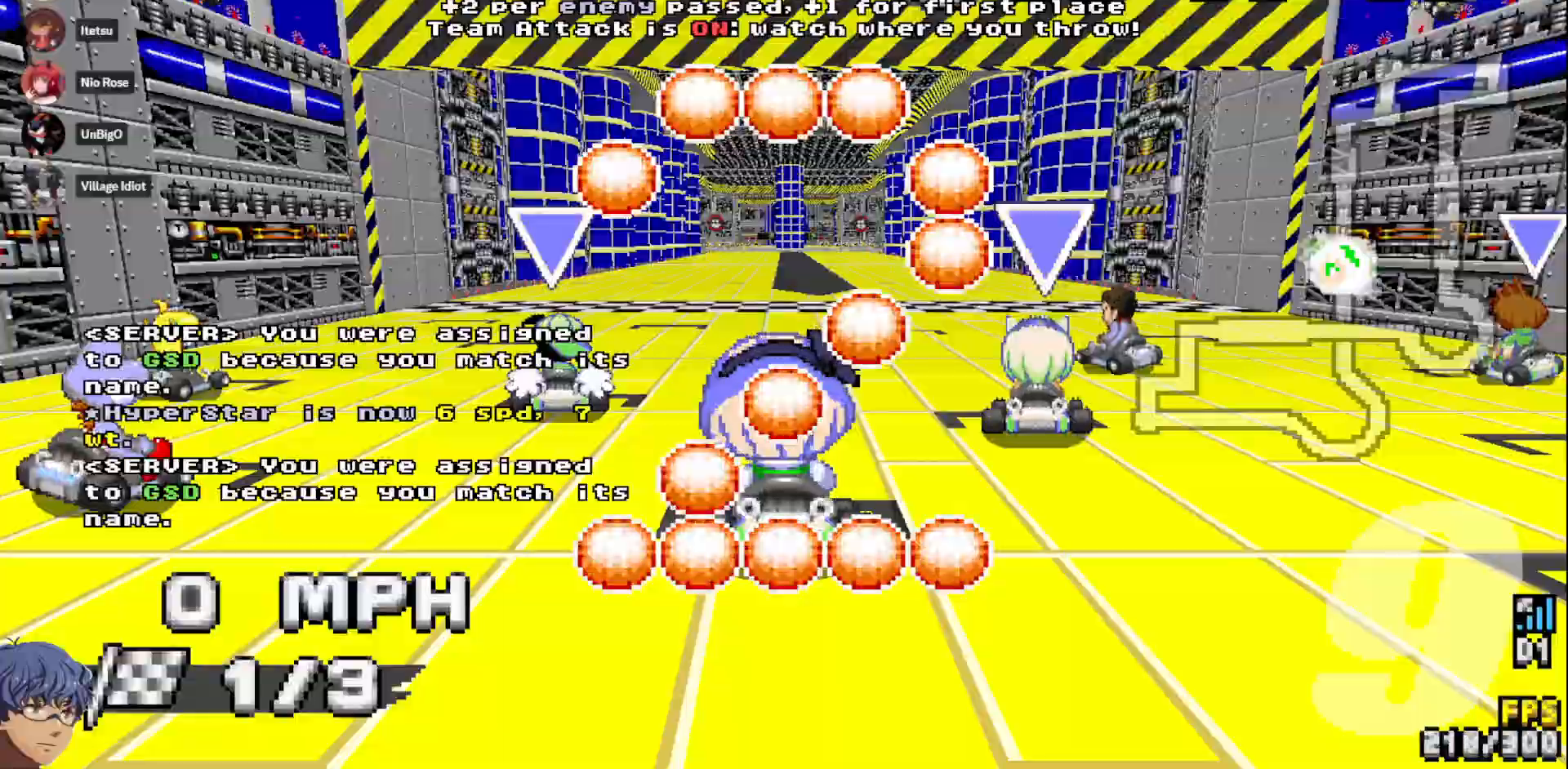
Gameplay with a controller (PlayStation layout); each line is a JSON object with the inputs held at the frame after it. "events" lists button and stick changes between this image and that frame as [ms after this image, input, new state], when the widget could be followed in between. Not read: L3 R3 SELECT.
{"buttons": ["CROSS"], "left_stick": "right", "right_stick": "center", "events": [[67, "CROSS", "down"], [117, "left_stick", "right"]]}
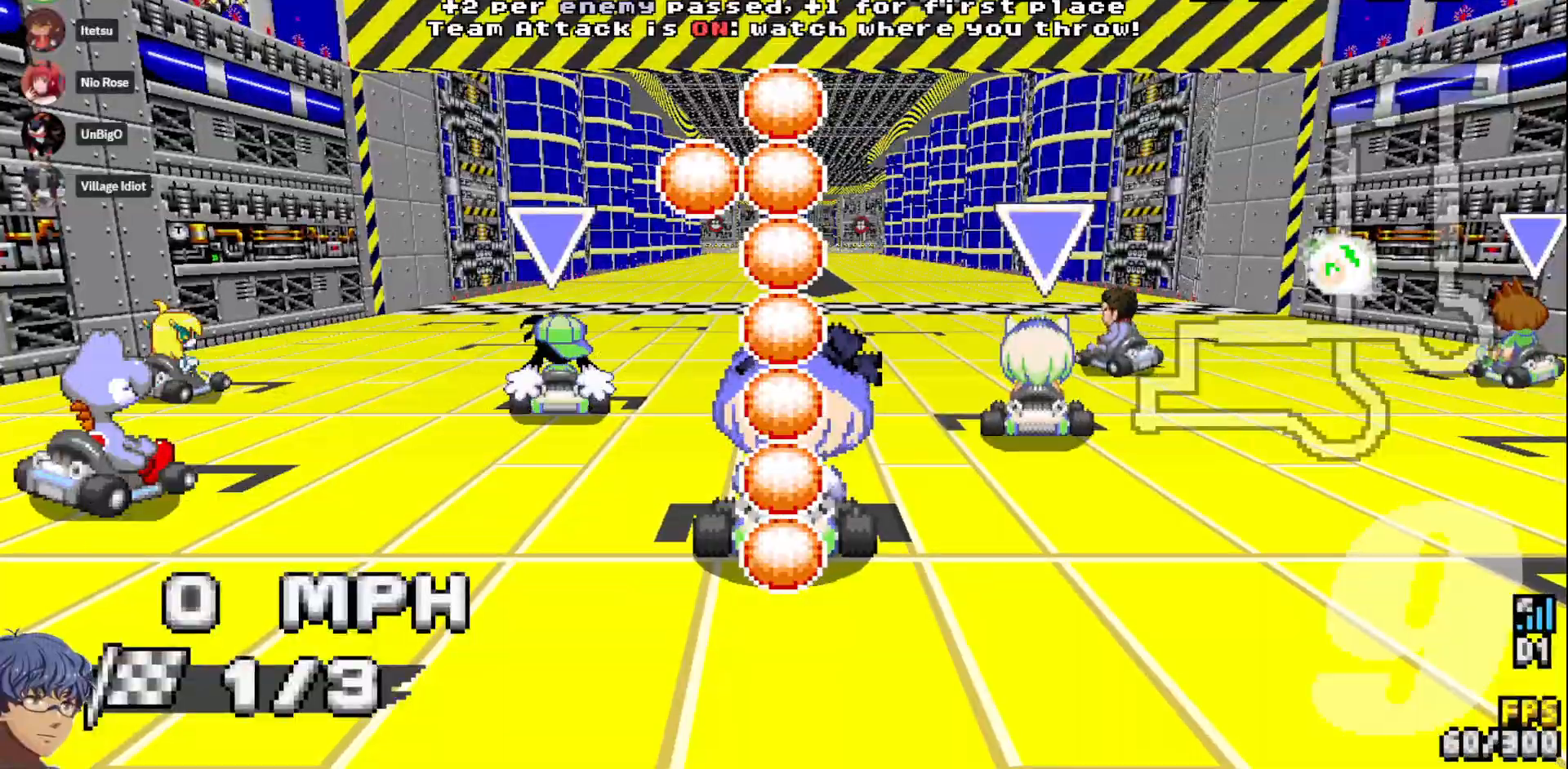
{"buttons": ["CROSS"], "left_stick": "center", "right_stick": "center", "events": [[300, "left_stick", "center"]]}
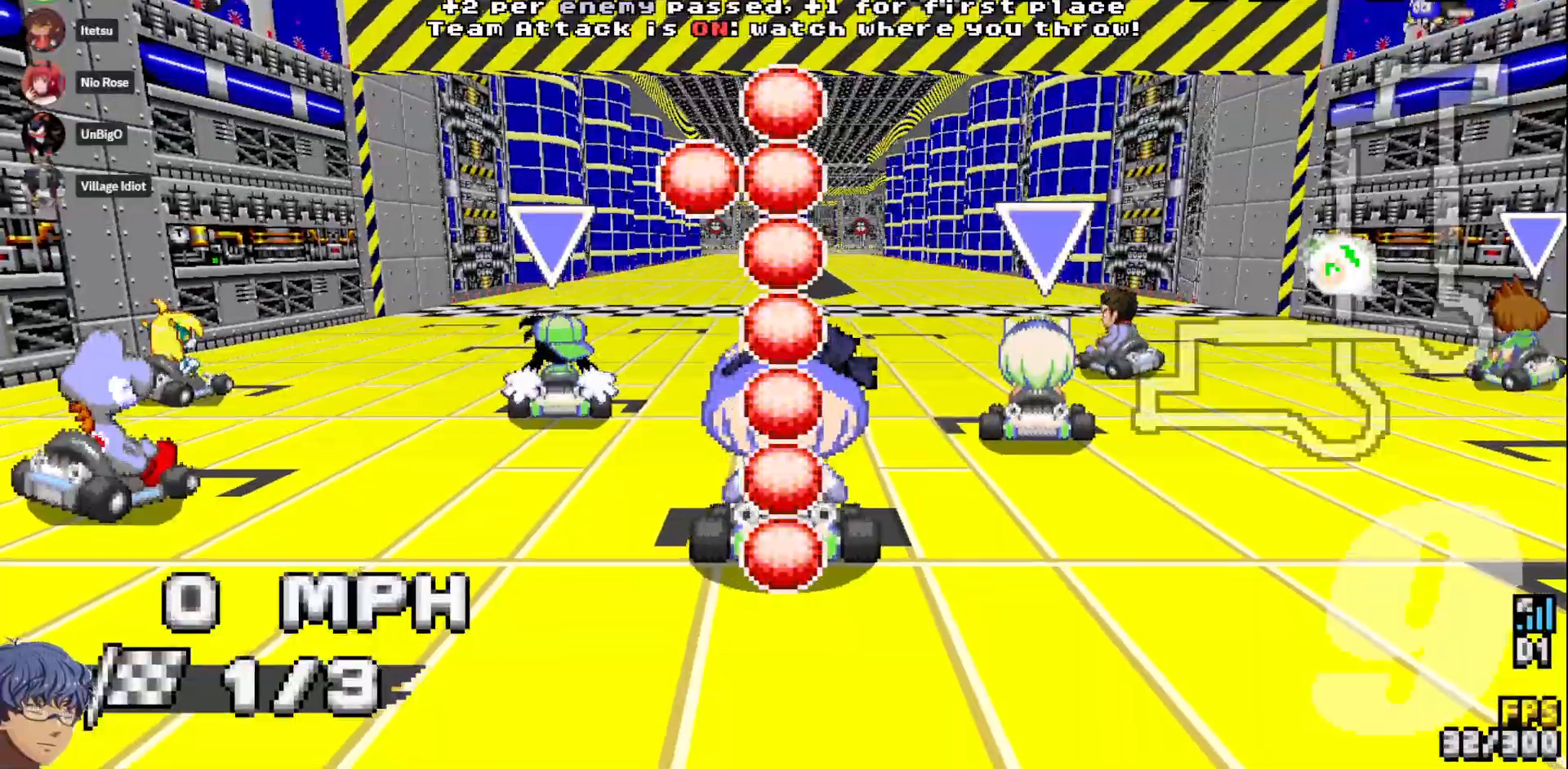
{"buttons": ["CROSS"], "left_stick": "center", "right_stick": "center"}
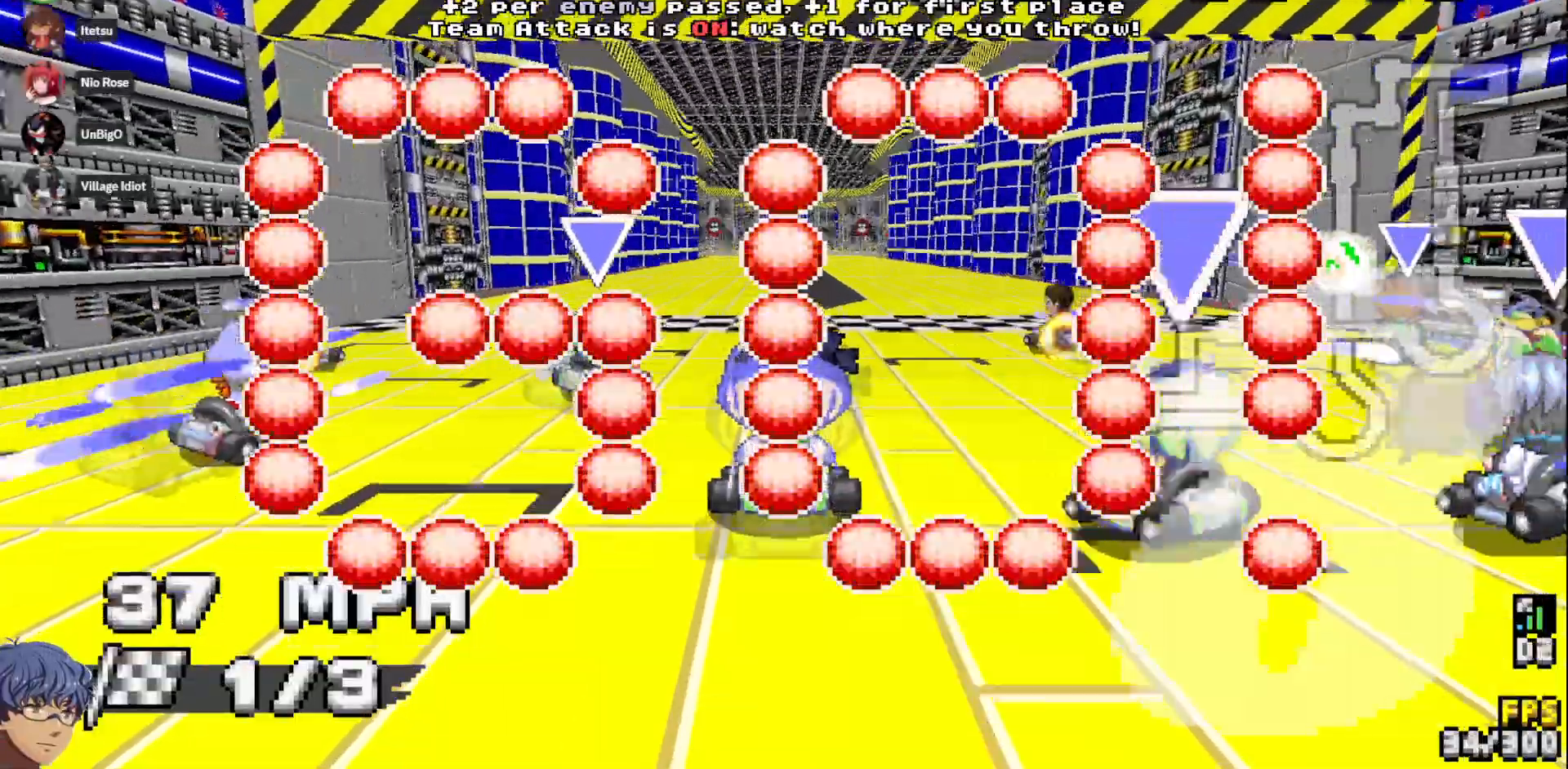
{"buttons": ["CROSS"], "left_stick": "center", "right_stick": "center", "events": [[33, "DPAD_DOWN", "down"], [83, "DPAD_DOWN", "up"], [133, "DPAD_DOWN", "down"], [133, "SQUARE", "down"], [150, "DPAD_DOWN", "up"], [150, "R1", "down"], [183, "SQUARE", "up"], [200, "R1", "up"], [317, "L1", "down"], [317, "SQUARE", "down"], [417, "L1", "up"], [417, "SQUARE", "up"]]}
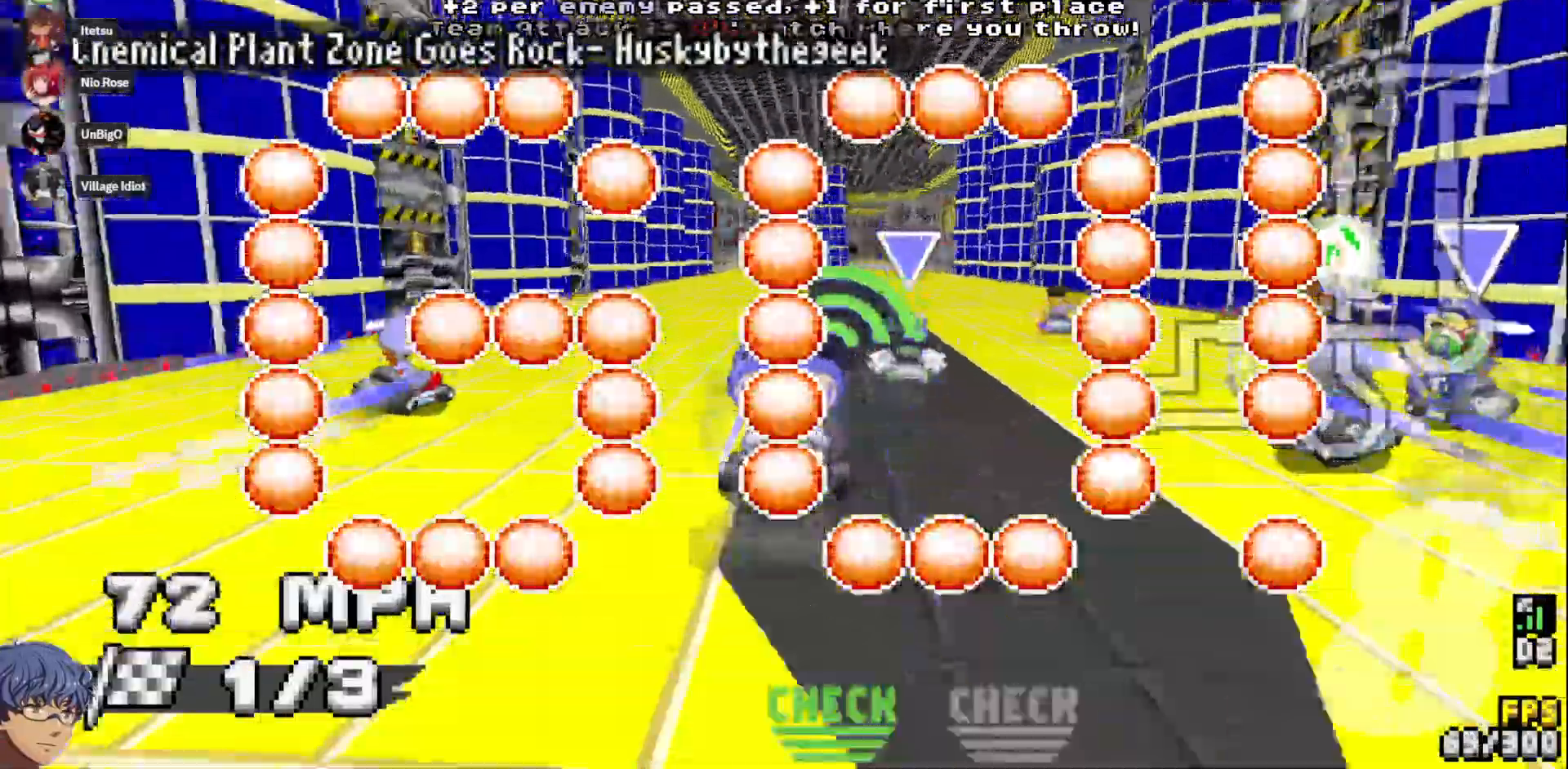
{"buttons": ["CROSS"], "left_stick": "right", "right_stick": "center", "events": [[17, "left_stick", "right"], [200, "left_stick", "center"], [467, "left_stick", "right"]]}